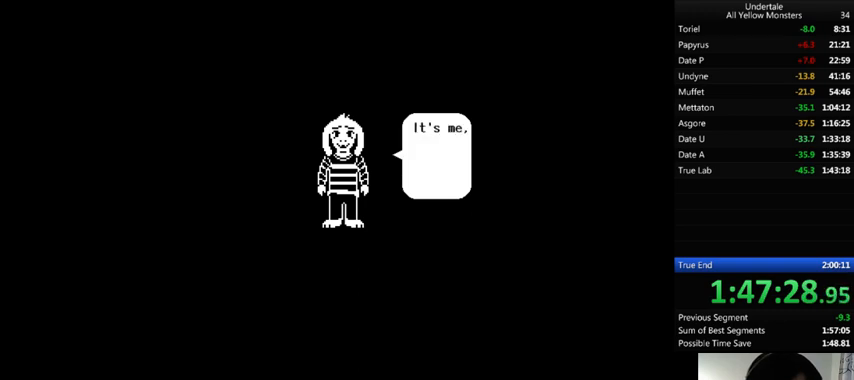
Gameplay with keyboard; each line is a JSON object with the keys held at the frame after it. "events" lists presses ("down") and releases ("up") of ".", "/", "0", "1", "2", "3", "4", "5", "6", "7", "8", "9", "a", "alt_l", "alt_r", "b", "backslash", "backspace", "c", "caps_lock", "comma", "ctrl", "d", "down", "e", "equals", "f", "g", "h", "i", "j", "k", "l", "lbracket", "left", "m", "minus", "n", "o", "p", "q", "quote", "r", "rbracket", "return", "right", "s", "semicolon", "shift_l", "shift_r", "space", "super", "t", "tab", "tilde", "u", "up", "v", "w", "x", "y" and "z" between this image and that frame as [ms after this image, input, new state], when the widget could be followed in between. No other keys are recorded. Mouse input is not recorded.
{"keys": ["return", "shift_r", "x"], "events": [[33, "return", "down"], [33, "shift_r", "down"], [33, "x", "up"], [67, "return", "up"], [67, "shift_r", "up"], [67, "z", "down"], [100, "x", "down"], [100, "z", "up"], [133, "return", "down"], [133, "shift_r", "down"], [167, "return", "up"], [167, "shift_r", "up"], [167, "x", "up"], [200, "z", "down"], [233, "return", "down"], [233, "shift_r", "down"], [267, "return", "up"], [267, "shift_r", "up"], [267, "x", "down"], [333, "return", "down"], [333, "shift_r", "down"], [333, "z", "up"], [367, "return", "up"], [367, "shift_r", "up"], [367, "x", "up"], [367, "z", "down"], [433, "x", "down"], [500, "return", "down"], [500, "shift_r", "down"], [500, "z", "up"]]}
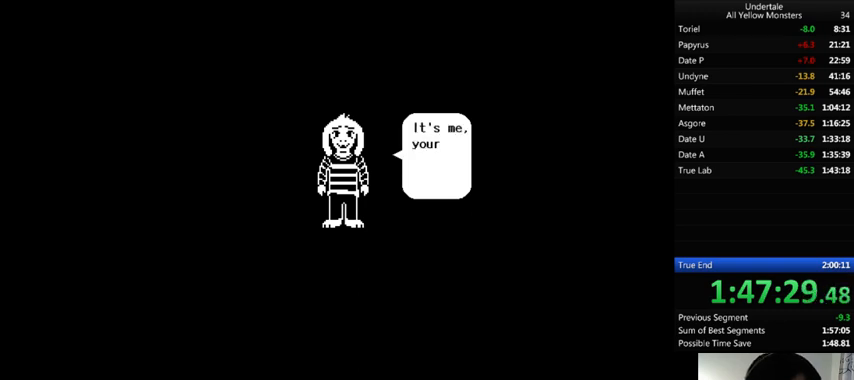
{"keys": ["z"], "events": [[33, "return", "up"], [33, "shift_r", "up"], [67, "x", "up"], [67, "z", "down"], [100, "return", "down"], [133, "shift_r", "down"], [200, "return", "up"], [200, "shift_r", "up"], [200, "x", "down"], [200, "z", "up"], [233, "x", "up"], [233, "z", "down"], [300, "return", "down"], [300, "shift_r", "down"], [333, "x", "down"], [367, "return", "up"], [367, "shift_r", "up"], [367, "z", "up"], [467, "return", "down"], [467, "shift_r", "down"], [467, "x", "up"], [467, "z", "down"], [500, "return", "up"], [500, "shift_r", "up"]]}
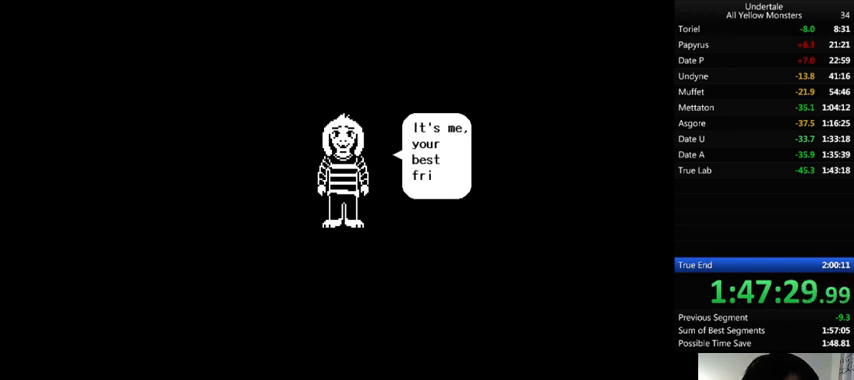
{"keys": [], "events": [[33, "x", "down"], [67, "return", "down"], [67, "shift_r", "down"], [67, "z", "up"], [100, "return", "up"], [100, "shift_r", "up"], [133, "x", "up"], [133, "z", "down"], [200, "return", "down"], [200, "shift_r", "down"], [233, "return", "up"], [233, "shift_r", "up"], [233, "x", "down"], [233, "z", "up"], [300, "x", "up"], [367, "return", "down"], [367, "shift_r", "down"], [367, "z", "down"], [400, "return", "up"], [400, "shift_r", "up"], [400, "x", "down"], [400, "z", "up"], [467, "x", "up"]]}
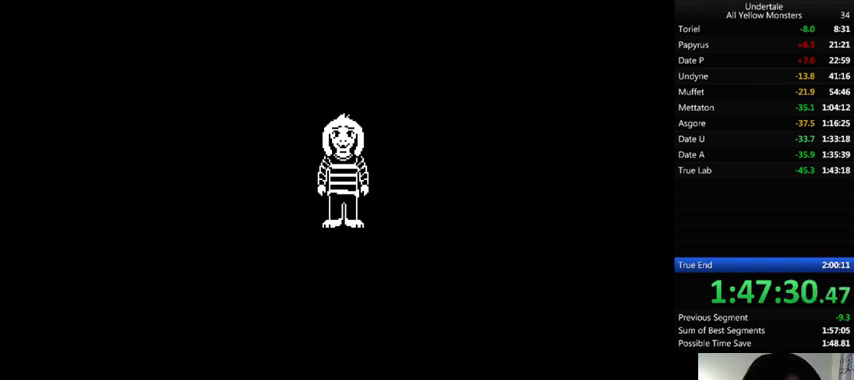
{"keys": ["return", "shift_r"], "events": [[33, "return", "down"], [33, "shift_r", "down"], [33, "z", "down"], [100, "return", "up"], [100, "shift_r", "up"], [100, "x", "down"], [100, "z", "up"], [133, "return", "down"], [133, "shift_r", "down"], [167, "x", "up"], [200, "return", "up"], [200, "shift_r", "up"], [200, "z", "down"], [267, "return", "down"], [267, "shift_r", "down"], [267, "x", "down"], [267, "z", "up"], [300, "return", "up"], [300, "shift_r", "up"], [367, "return", "down"], [367, "shift_r", "down"], [367, "x", "up"], [367, "z", "down"], [400, "return", "up"], [400, "shift_r", "up"], [400, "x", "down"], [433, "z", "up"], [467, "return", "down"], [467, "shift_r", "down"], [467, "x", "up"]]}
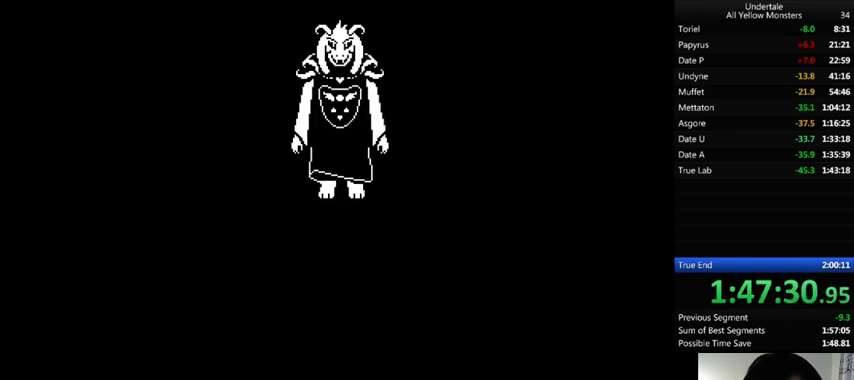
{"keys": ["return", "z"], "events": [[33, "return", "up"], [33, "shift_r", "up"], [33, "z", "down"], [100, "x", "down"], [133, "x", "up"], [133, "z", "up"], [200, "return", "down"], [200, "shift_r", "down"], [200, "z", "down"], [267, "return", "up"], [267, "shift_r", "up"], [267, "x", "down"], [300, "z", "up"], [333, "return", "down"], [333, "shift_r", "down"], [367, "shift_r", "up"], [467, "x", "up"], [500, "z", "down"]]}
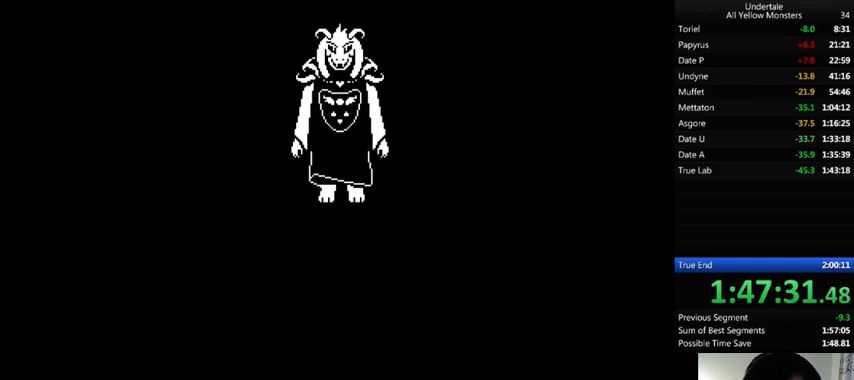
{"keys": ["shift_r", "x"], "events": [[67, "x", "down"], [233, "return", "up"], [233, "z", "up"], [333, "x", "up"], [333, "z", "down"], [467, "x", "down"], [467, "z", "up"], [500, "shift_r", "down"]]}
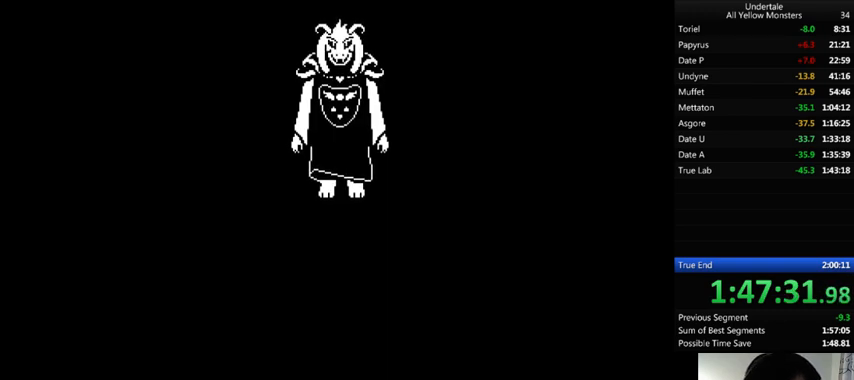
{"keys": ["x"], "events": [[67, "x", "up"], [67, "z", "down"], [133, "x", "down"], [167, "z", "up"], [200, "shift_r", "up"], [267, "shift_r", "down"], [267, "x", "up"], [267, "z", "down"], [400, "x", "down"], [433, "z", "up"], [500, "shift_r", "up"]]}
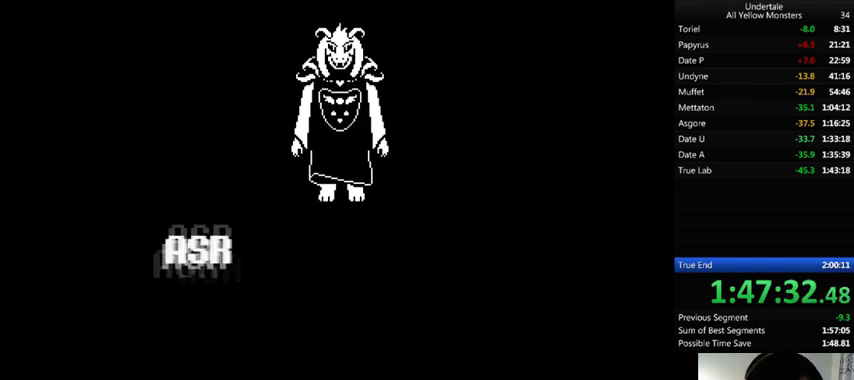
{"keys": ["return", "x"], "events": [[33, "x", "up"], [33, "z", "down"], [133, "return", "down"], [133, "shift_r", "down"], [133, "x", "down"], [133, "z", "up"], [267, "shift_r", "up"], [267, "z", "down"], [300, "x", "up"], [367, "x", "down"], [433, "z", "up"]]}
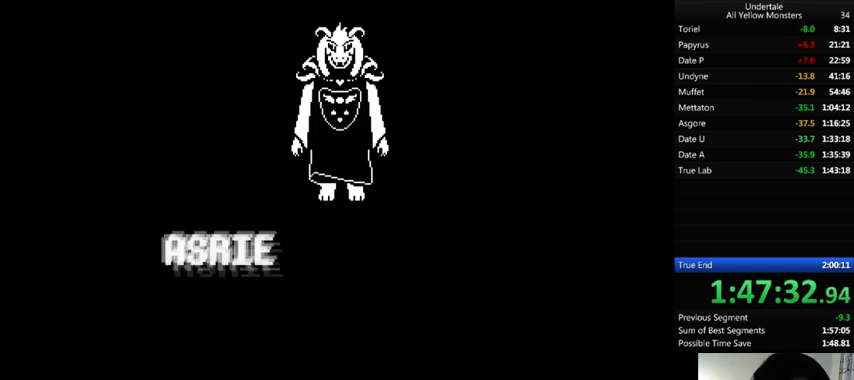
{"keys": ["z"], "events": [[33, "x", "up"], [33, "z", "down"], [133, "x", "down"], [133, "z", "up"], [267, "x", "up"], [267, "z", "down"], [333, "return", "up"], [333, "x", "down"], [367, "z", "up"], [400, "return", "down"], [400, "shift_r", "down"], [467, "return", "up"], [467, "shift_r", "up"], [467, "x", "up"], [467, "z", "down"]]}
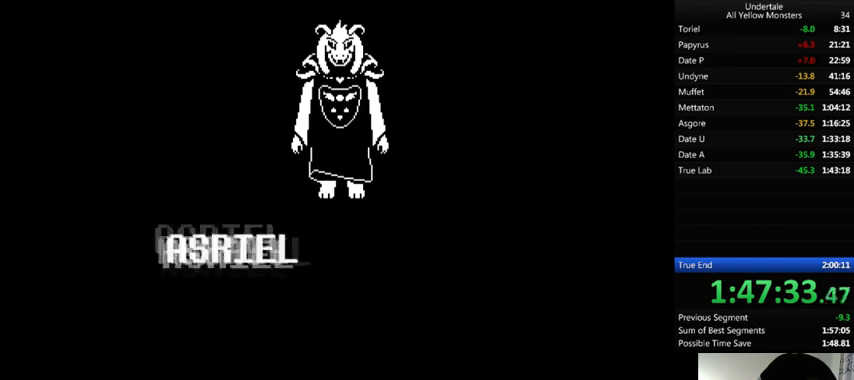
{"keys": ["z"], "events": [[33, "return", "down"], [33, "shift_r", "down"], [33, "x", "down"], [100, "return", "up"], [100, "shift_r", "up"], [100, "z", "up"], [233, "shift_r", "down"], [233, "x", "up"], [233, "z", "down"], [267, "x", "down"], [300, "return", "down"], [300, "z", "up"], [367, "return", "up"], [367, "shift_r", "up"], [400, "shift_r", "down"], [433, "x", "up"], [433, "z", "down"], [500, "shift_r", "up"]]}
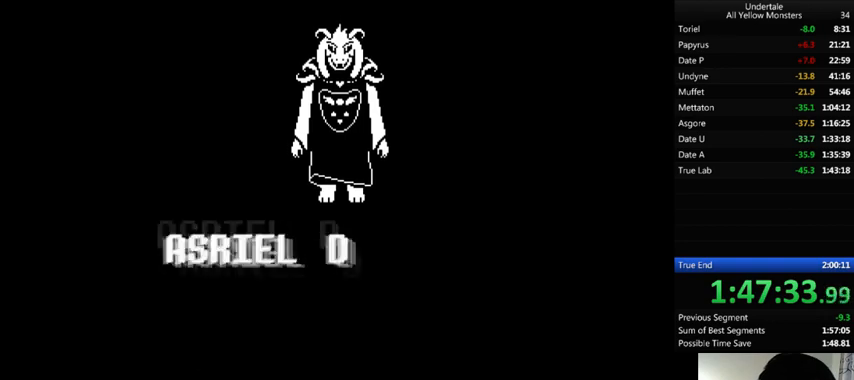
{"keys": ["x"], "events": [[33, "shift_r", "down"], [33, "x", "down"], [33, "z", "up"], [67, "return", "down"], [100, "return", "up"], [100, "shift_r", "up"], [133, "x", "up"], [133, "z", "down"], [167, "return", "down"], [167, "shift_r", "down"], [200, "return", "up"], [200, "shift_r", "up"], [233, "x", "down"], [267, "z", "up"], [300, "return", "down"], [300, "shift_r", "down"], [367, "x", "up"], [367, "z", "down"], [400, "return", "up"], [400, "shift_r", "up"], [467, "return", "down"], [467, "shift_r", "down"], [467, "x", "down"], [467, "z", "up"], [500, "return", "up"], [500, "shift_r", "up"]]}
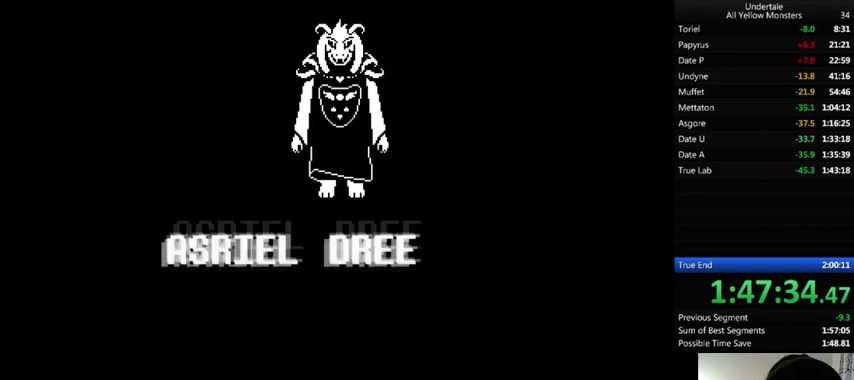
{"keys": ["z"], "events": [[67, "x", "up"], [67, "z", "down"], [100, "return", "down"], [100, "shift_r", "down"], [133, "return", "up"], [133, "shift_r", "up"], [133, "x", "down"], [167, "z", "up"], [233, "return", "down"], [233, "shift_r", "down"], [233, "x", "up"], [233, "z", "down"], [267, "return", "up"], [267, "shift_r", "up"], [333, "x", "down"], [333, "z", "up"], [367, "return", "down"], [367, "shift_r", "down"], [400, "return", "up"], [400, "shift_r", "up"], [400, "x", "up"], [400, "z", "down"]]}
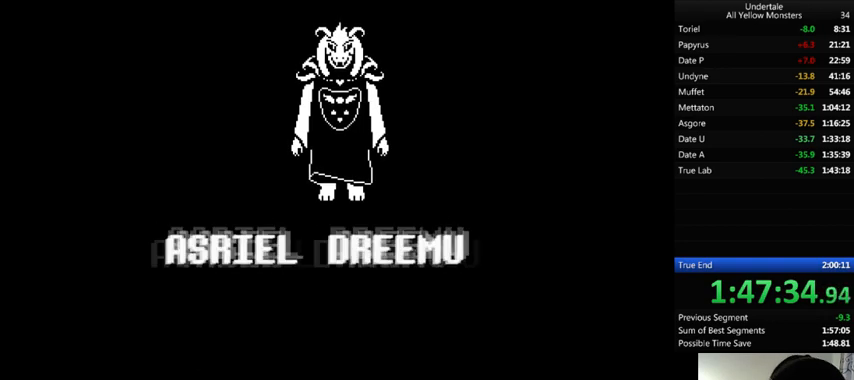
{"keys": ["z"], "events": [[33, "return", "down"], [33, "shift_r", "down"], [33, "x", "down"], [33, "z", "up"], [67, "return", "up"], [67, "shift_r", "up"], [133, "return", "down"], [133, "shift_r", "down"], [133, "x", "up"], [133, "z", "down"], [200, "return", "up"], [200, "shift_r", "up"], [200, "x", "down"], [200, "z", "up"], [300, "return", "down"], [300, "shift_r", "down"], [300, "x", "up"], [300, "z", "down"], [333, "return", "up"], [333, "shift_r", "up"], [367, "x", "down"], [400, "return", "down"], [400, "shift_r", "down"], [400, "z", "up"], [467, "return", "up"], [467, "shift_r", "up"], [467, "x", "up"], [467, "z", "down"]]}
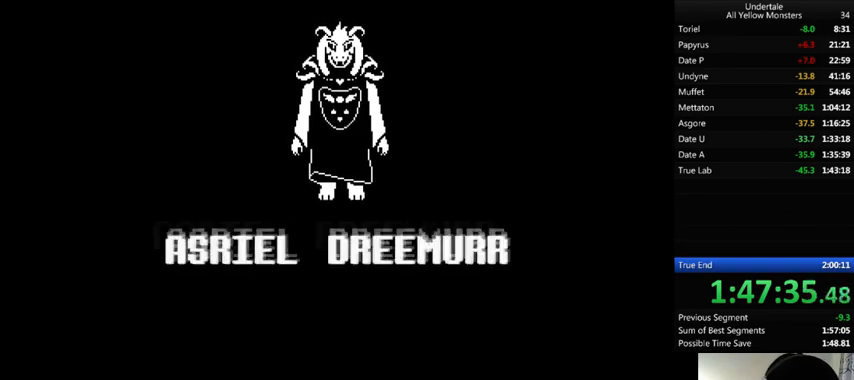
{"keys": ["x"], "events": [[100, "x", "down"], [100, "z", "up"], [200, "return", "down"], [200, "shift_r", "down"], [200, "x", "up"], [200, "z", "down"], [233, "return", "up"], [233, "shift_r", "up"], [233, "x", "down"], [267, "z", "up"], [300, "return", "down"], [300, "shift_r", "down"], [367, "shift_r", "up"], [400, "return", "up"], [400, "x", "up"], [400, "z", "down"], [467, "shift_r", "down"], [467, "x", "down"], [467, "z", "up"], [500, "shift_r", "up"]]}
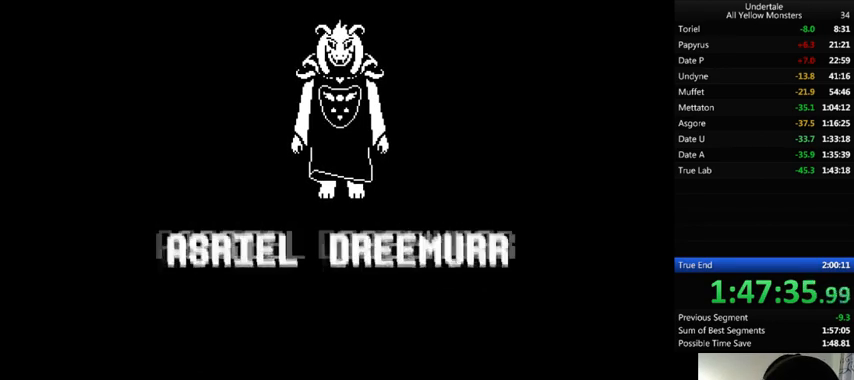
{"keys": ["return", "shift_r", "x"], "events": [[100, "return", "down"], [100, "shift_r", "down"], [100, "x", "up"], [100, "z", "down"], [133, "return", "up"], [133, "shift_r", "up"], [167, "x", "down"], [200, "z", "up"], [233, "return", "down"], [233, "shift_r", "down"], [233, "x", "up"], [267, "return", "up"], [267, "shift_r", "up"], [267, "z", "down"], [367, "x", "down"], [400, "shift_r", "down"], [433, "shift_r", "up"], [433, "x", "up"], [467, "return", "down"], [467, "shift_r", "down"], [467, "x", "down"], [467, "z", "up"]]}
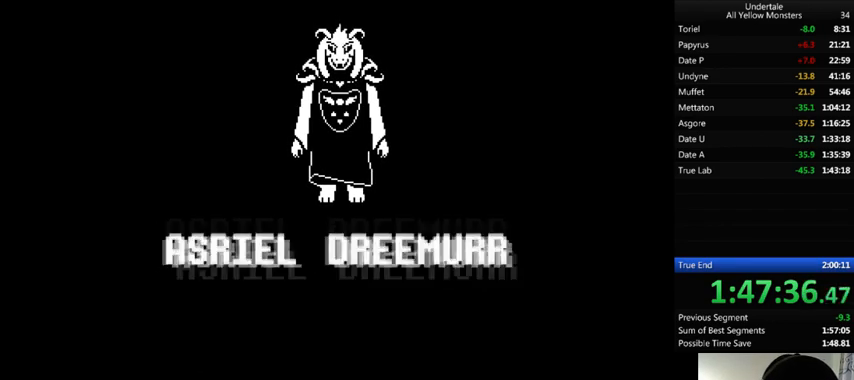
{"keys": ["x"], "events": [[33, "return", "up"], [33, "shift_r", "up"], [33, "x", "up"], [67, "z", "down"], [133, "return", "down"], [133, "shift_r", "down"], [133, "x", "down"], [133, "z", "up"], [167, "return", "up"], [167, "shift_r", "up"], [200, "x", "up"], [233, "return", "down"], [233, "shift_r", "down"], [233, "z", "down"], [300, "return", "up"], [300, "shift_r", "up"], [300, "x", "down"], [300, "z", "up"], [367, "return", "down"], [367, "shift_r", "down"], [367, "x", "up"], [367, "z", "down"], [433, "return", "up"], [433, "shift_r", "up"], [433, "x", "down"], [467, "z", "up"]]}
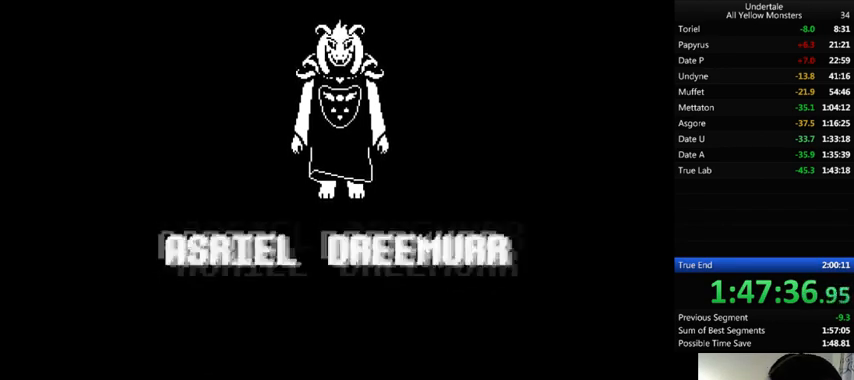
{"keys": [], "events": [[33, "x", "up"], [33, "z", "down"], [133, "x", "down"], [133, "z", "up"], [200, "x", "up"], [233, "z", "down"], [267, "x", "down"], [267, "z", "up"], [333, "x", "up"], [333, "z", "down"], [433, "z", "up"]]}
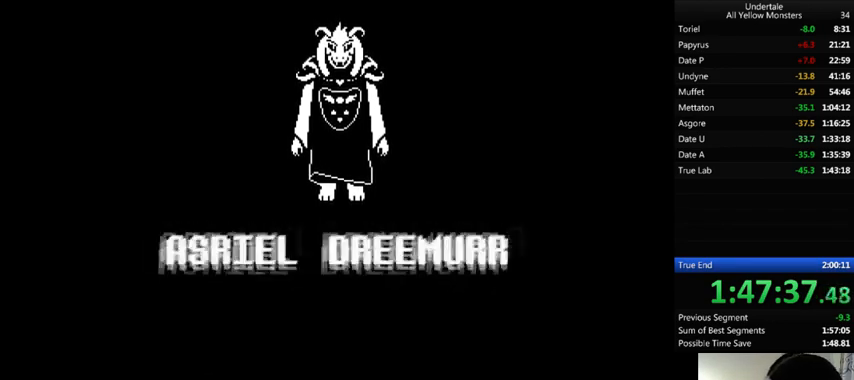
{"keys": [], "events": []}
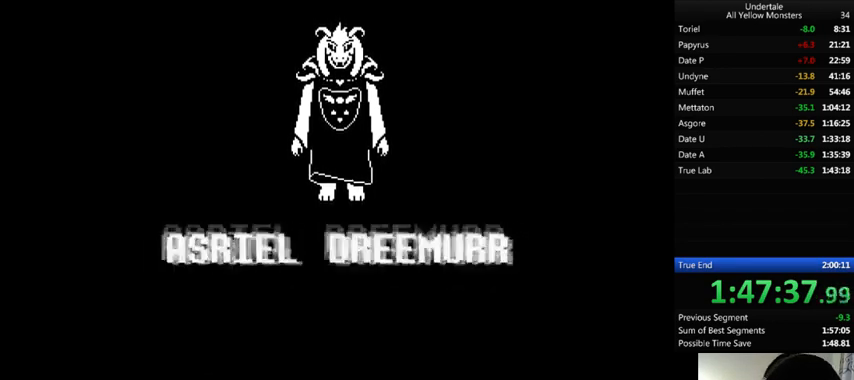
{"keys": [], "events": []}
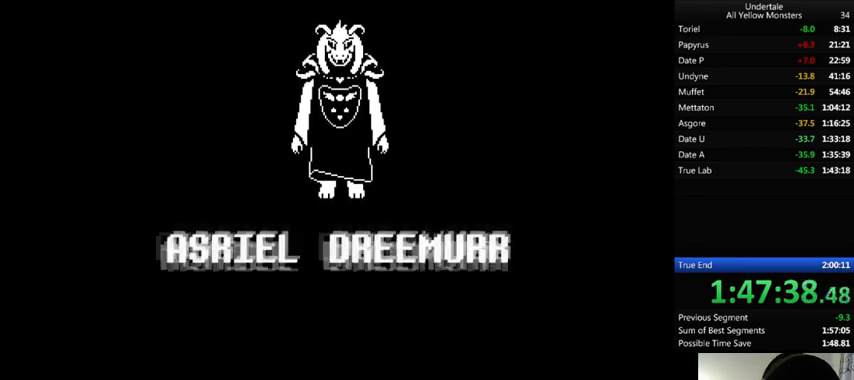
{"keys": ["right"], "events": [[433, "right", "down"]]}
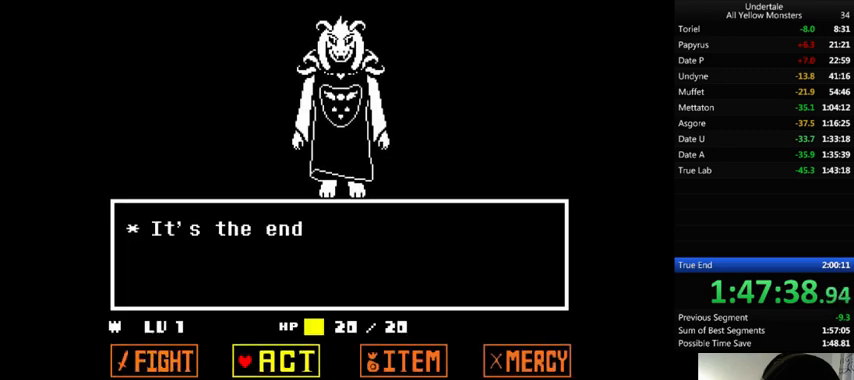
{"keys": [], "events": [[33, "right", "up"], [100, "z", "down"], [200, "z", "up"], [300, "z", "down"], [367, "z", "up"], [467, "down", "down"], [500, "down", "up"]]}
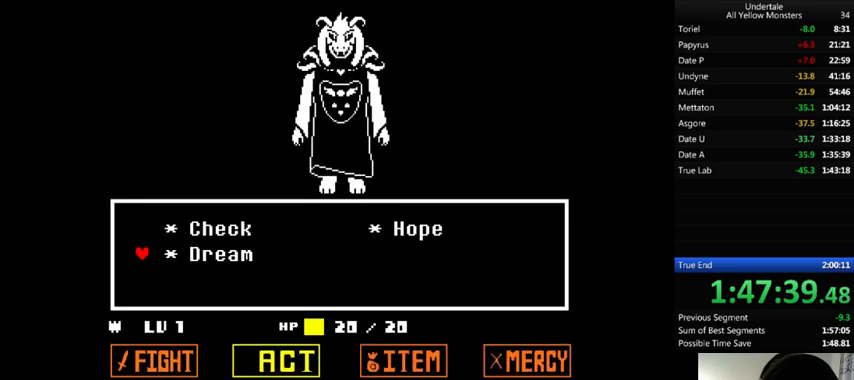
{"keys": [], "events": []}
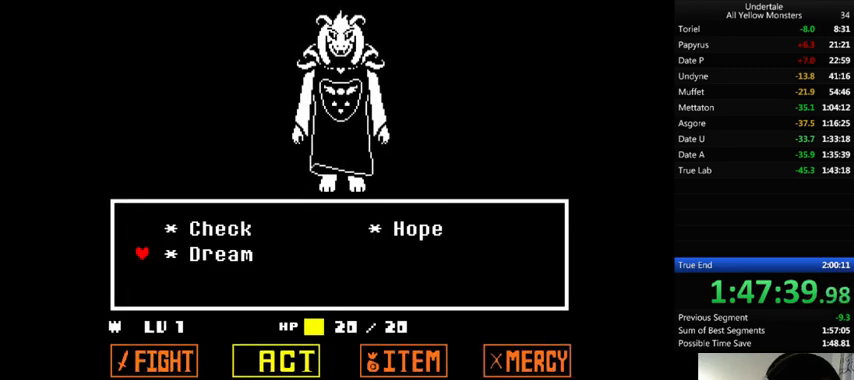
{"keys": [], "events": [[167, "z", "down"], [233, "x", "down"], [267, "z", "up"], [367, "x", "up"]]}
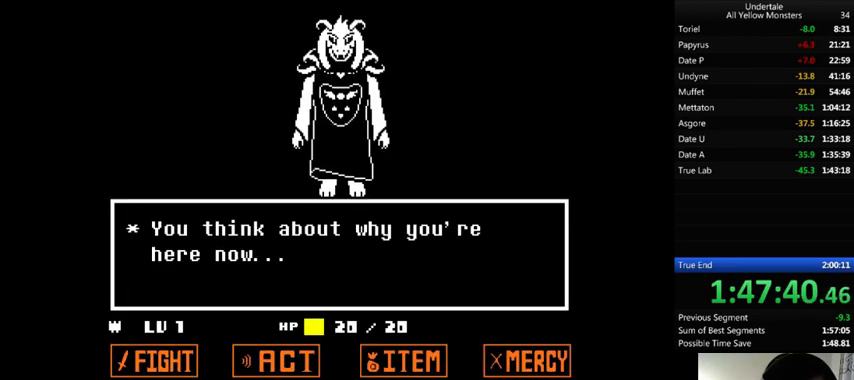
{"keys": [], "events": [[200, "z", "down"], [267, "x", "down"], [300, "z", "up"], [333, "x", "up"]]}